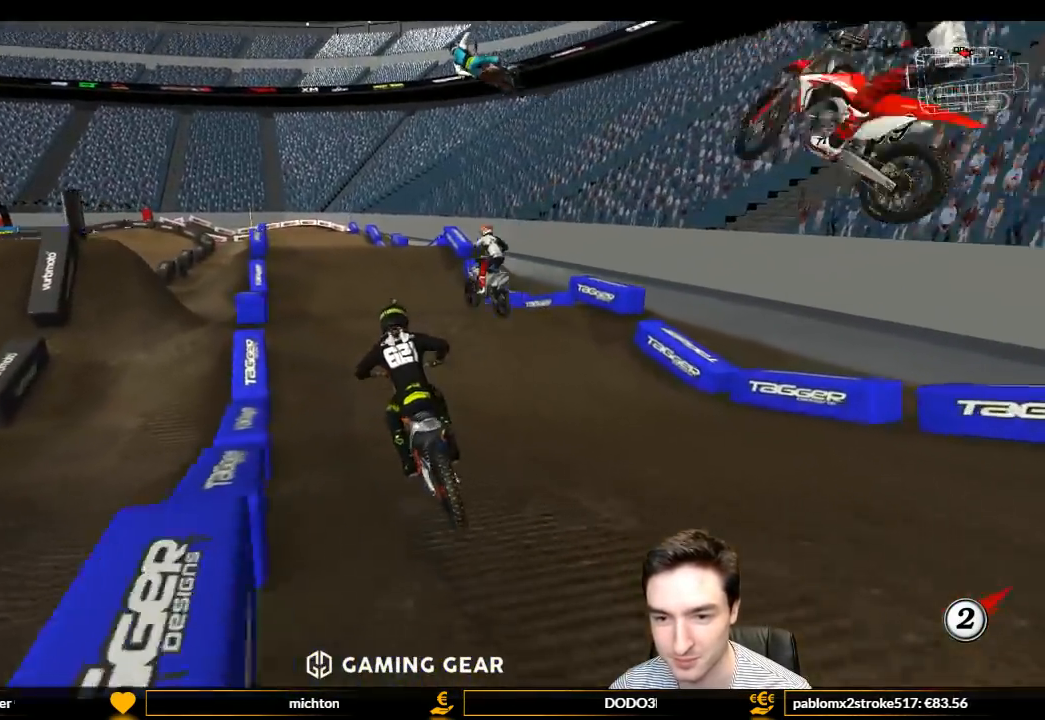
Gameplay with a controller (Xbox layout); each line is a JSON object with the inputs held at the frame after it. "events" lists button and stick changes between this image and that frame as [ms after this image, input, new state], when the widget could be followed in between. Not read: L3 R3.
{"buttons": ["L1", "R2"], "left_stick": "down", "right_stick": "center", "events": [[333, "left_stick", "right"], [500, "left_stick", "down"]]}
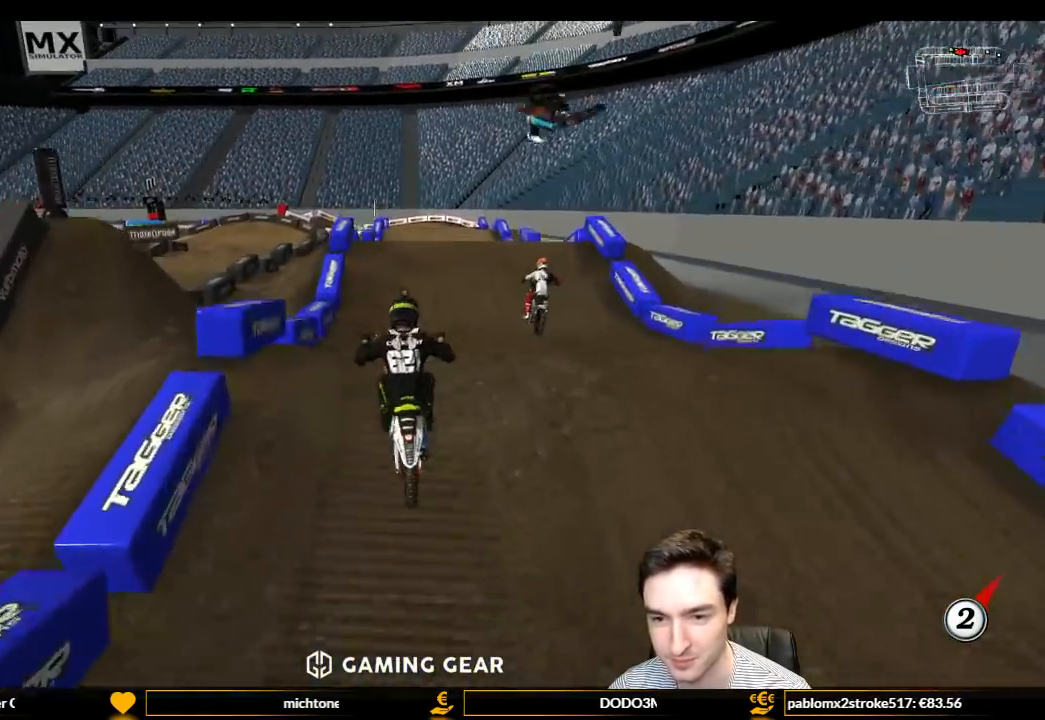
{"buttons": [], "left_stick": "center", "right_stick": "center", "events": [[67, "L1", "up"], [133, "left_stick", "center"], [400, "R2", "up"]]}
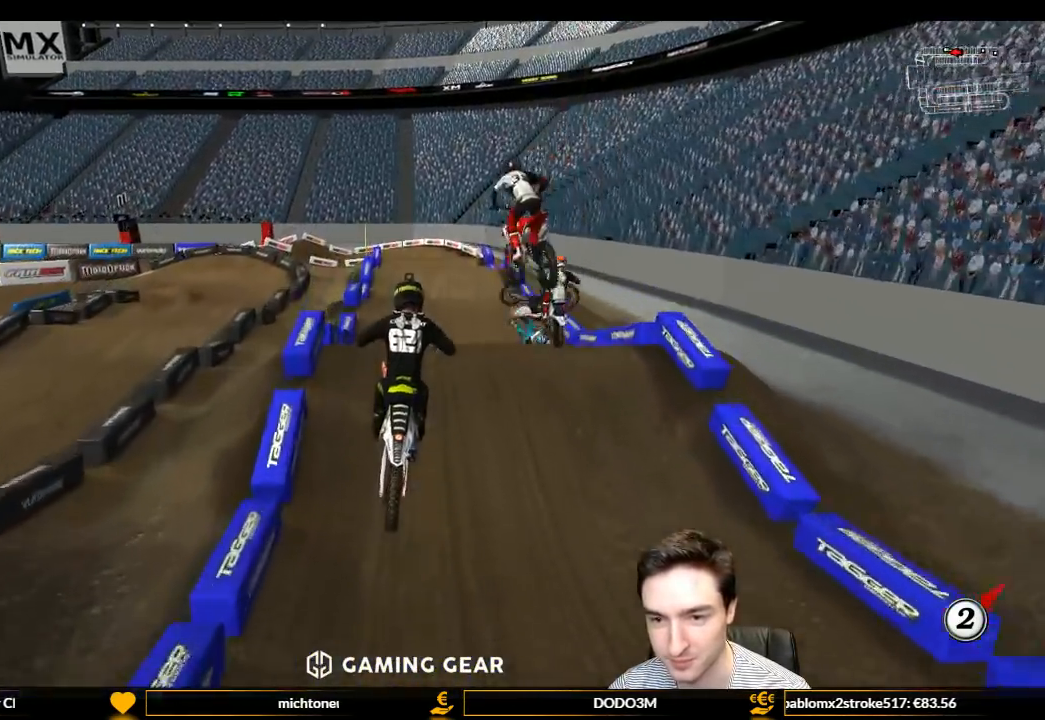
{"buttons": [], "left_stick": "right", "right_stick": "center", "events": [[100, "left_stick", "down-left"], [300, "left_stick", "right"]]}
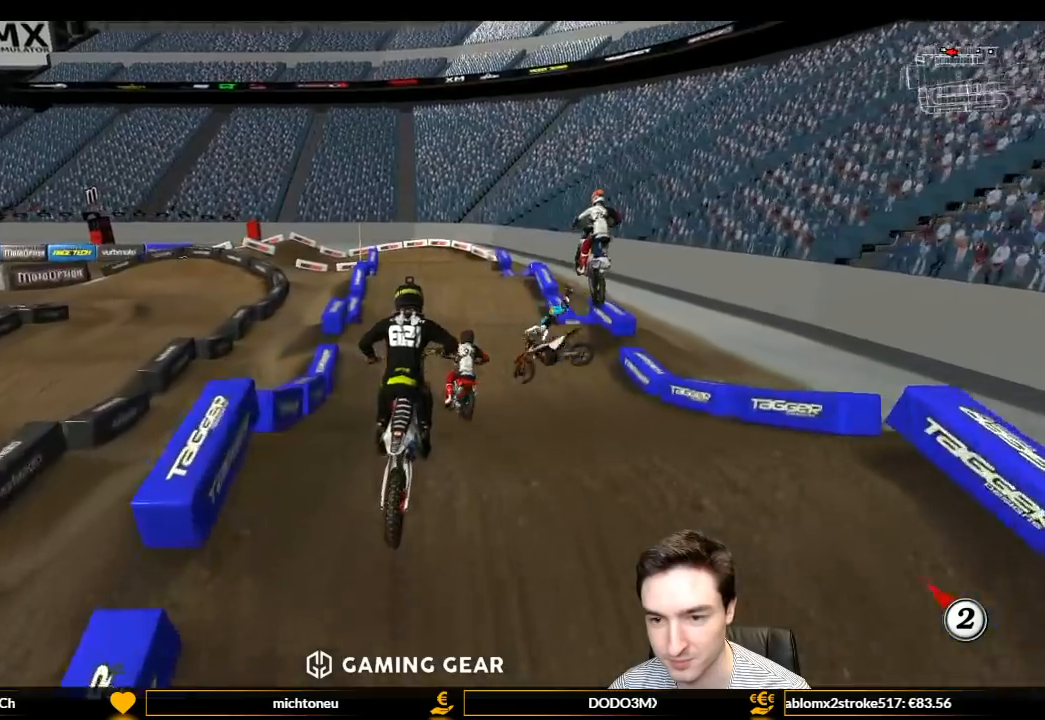
{"buttons": [], "left_stick": "center", "right_stick": "center", "events": [[67, "left_stick", "center"], [200, "R2", "down"], [200, "left_stick", "down-left"], [333, "left_stick", "center"], [400, "R2", "up"]]}
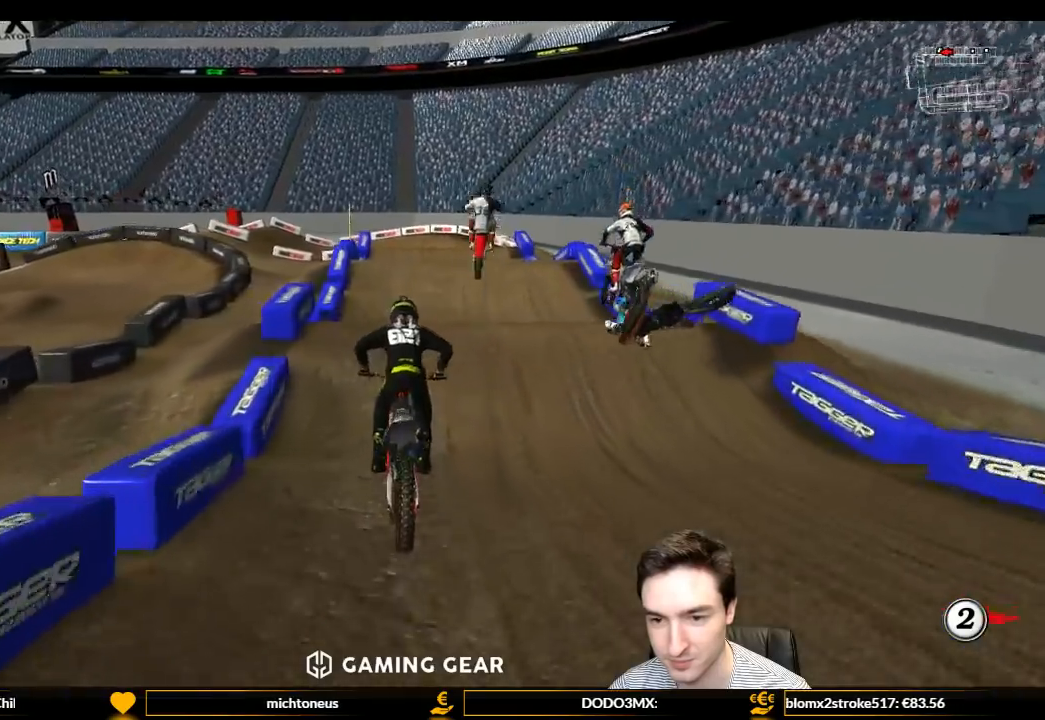
{"buttons": ["R2"], "left_stick": "down", "right_stick": "center", "events": [[33, "R2", "down"], [333, "left_stick", "down"]]}
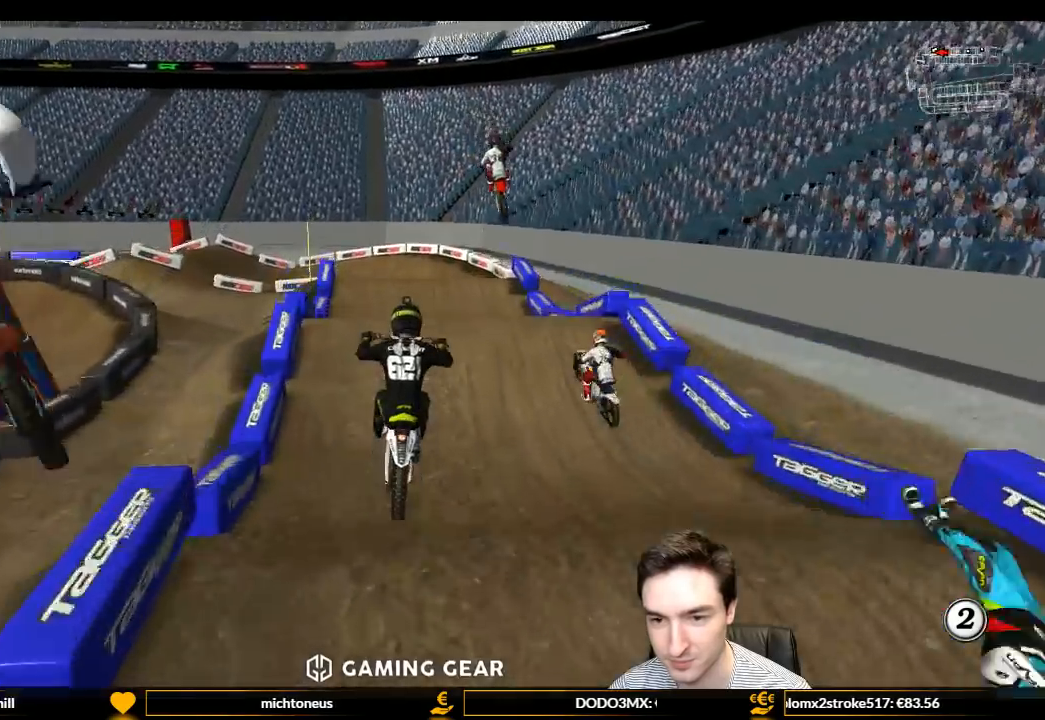
{"buttons": [], "left_stick": "down", "right_stick": "center", "events": [[100, "R2", "up"], [300, "R2", "down"], [467, "R2", "up"]]}
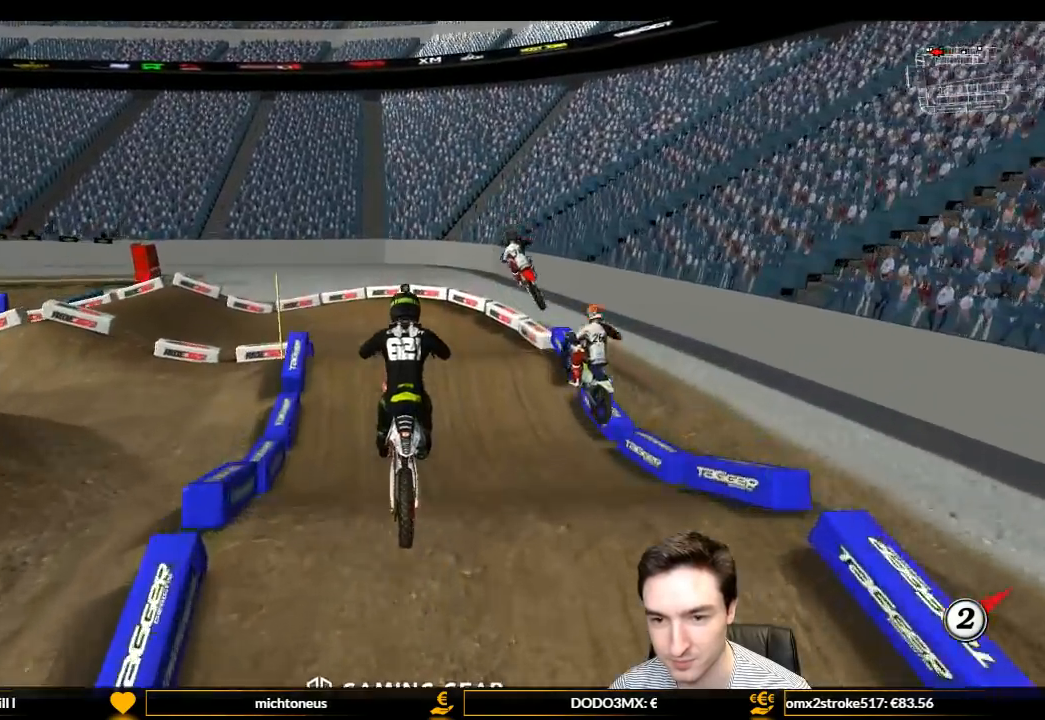
{"buttons": [], "left_stick": "center", "right_stick": "center", "events": [[300, "left_stick", "down-left"], [400, "left_stick", "center"]]}
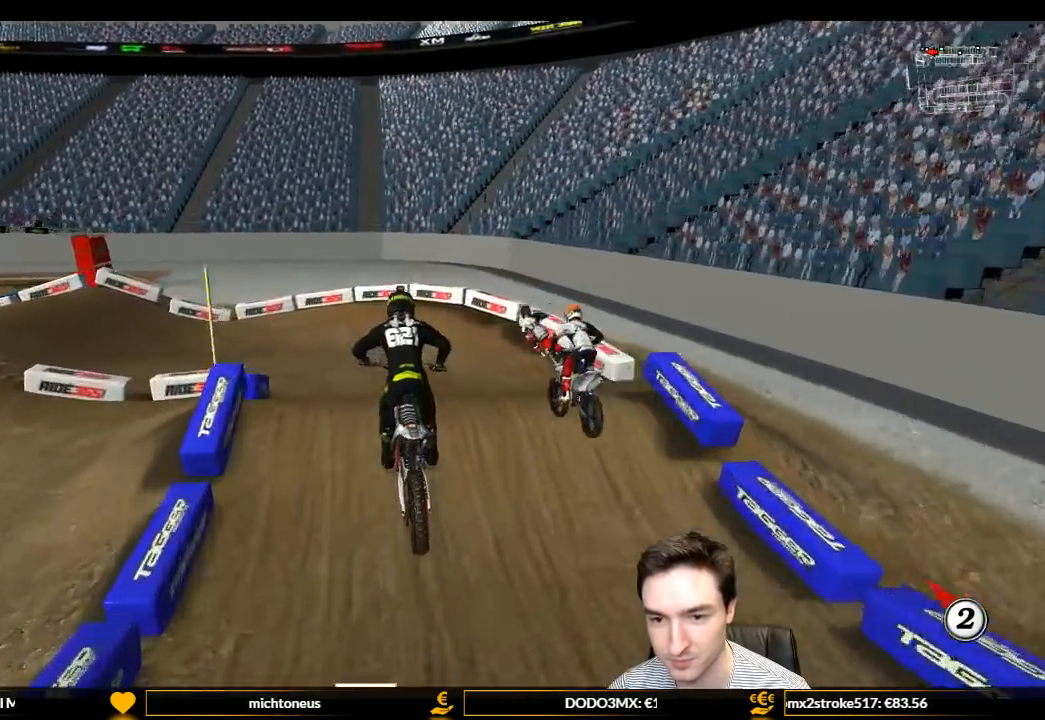
{"buttons": [], "left_stick": "down", "right_stick": "center", "events": [[200, "L2", "down"], [267, "A", "down"], [267, "left_stick", "down-left"], [400, "A", "up"], [400, "left_stick", "down"], [467, "L2", "up"]]}
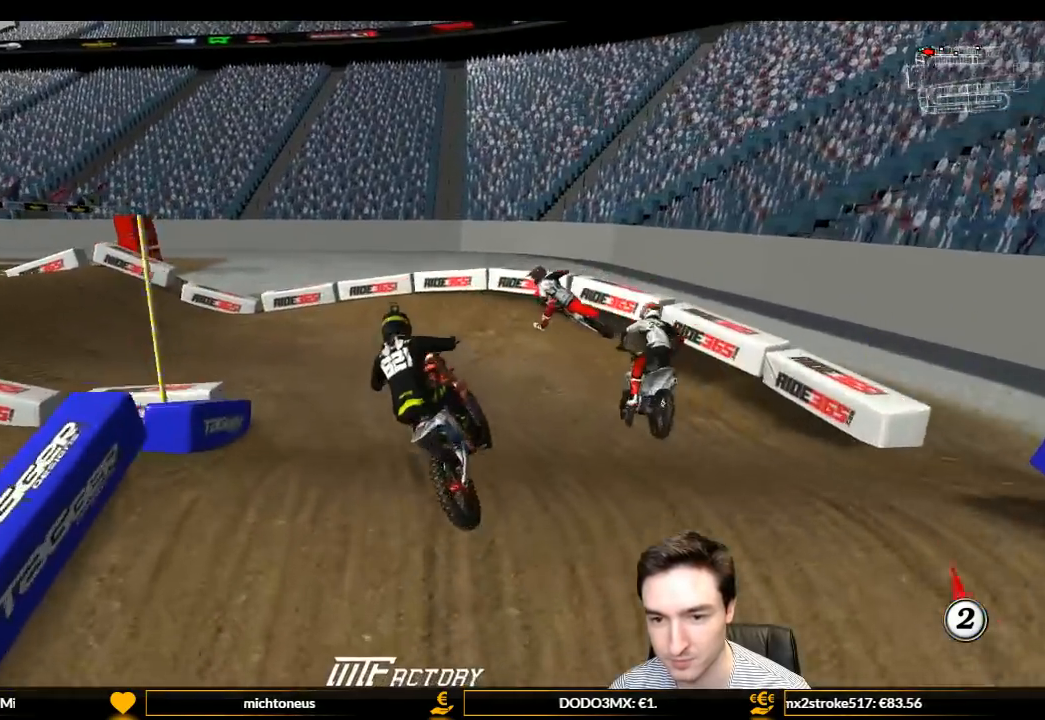
{"buttons": ["L1"], "left_stick": "center", "right_stick": "center", "events": [[33, "R2", "down"], [233, "left_stick", "down-right"], [333, "left_stick", "center"], [367, "L1", "down"], [467, "R2", "up"]]}
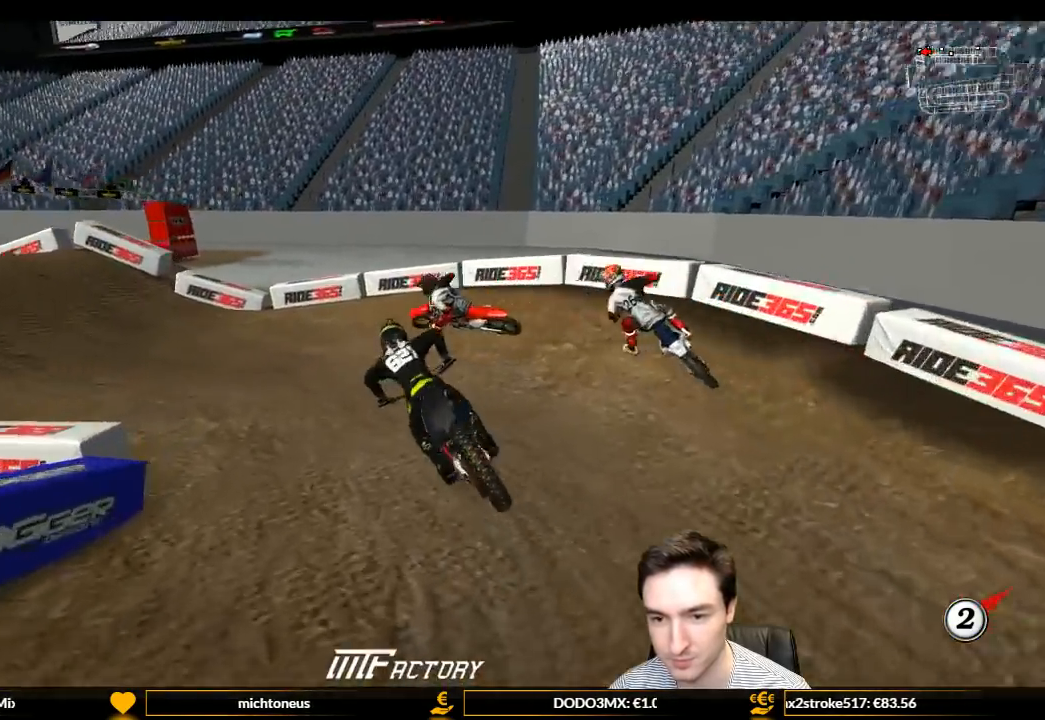
{"buttons": ["L1", "R2"], "left_stick": "center", "right_stick": "center", "events": [[67, "left_stick", "down-left"], [300, "R2", "down"], [300, "left_stick", "center"]]}
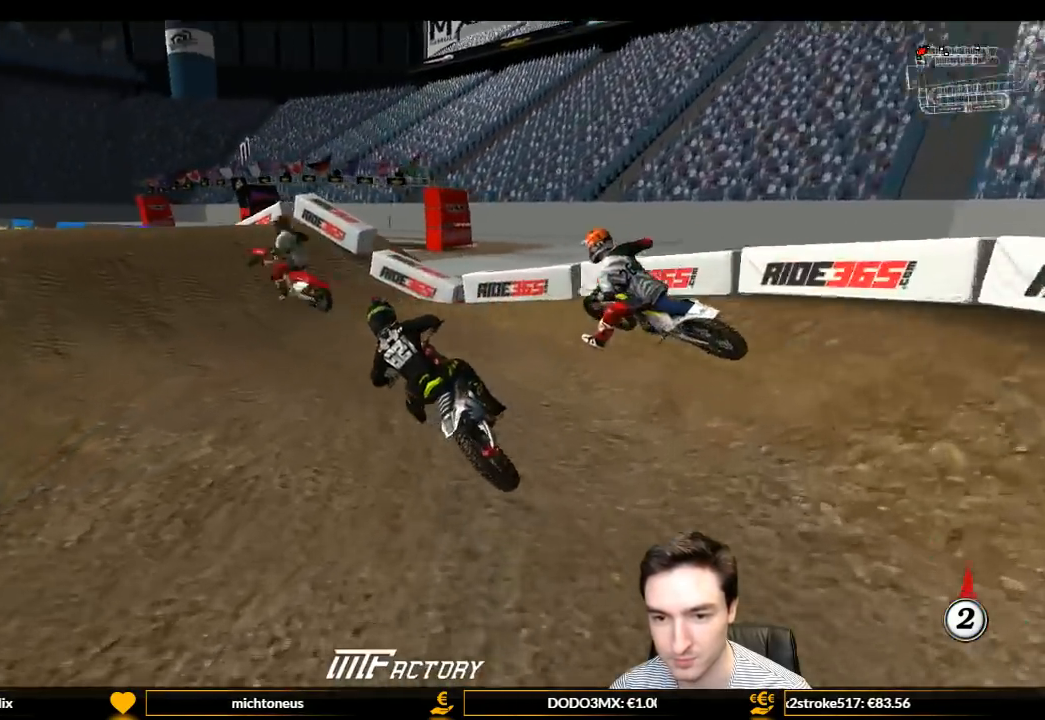
{"buttons": ["L1", "R2"], "left_stick": "right", "right_stick": "center", "events": [[367, "left_stick", "right"], [400, "R2", "up"], [500, "R2", "down"]]}
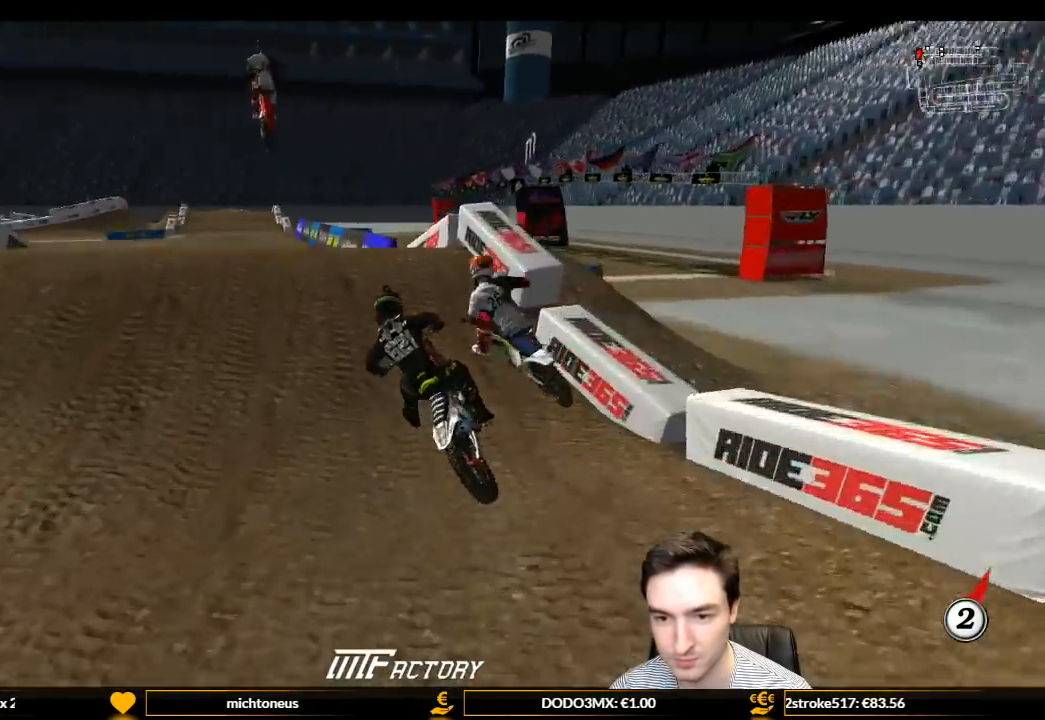
{"buttons": ["R2"], "left_stick": "down-right", "right_stick": "center", "events": [[133, "R2", "up"], [200, "L1", "up"], [200, "left_stick", "center"], [367, "R2", "down"], [367, "left_stick", "down-right"]]}
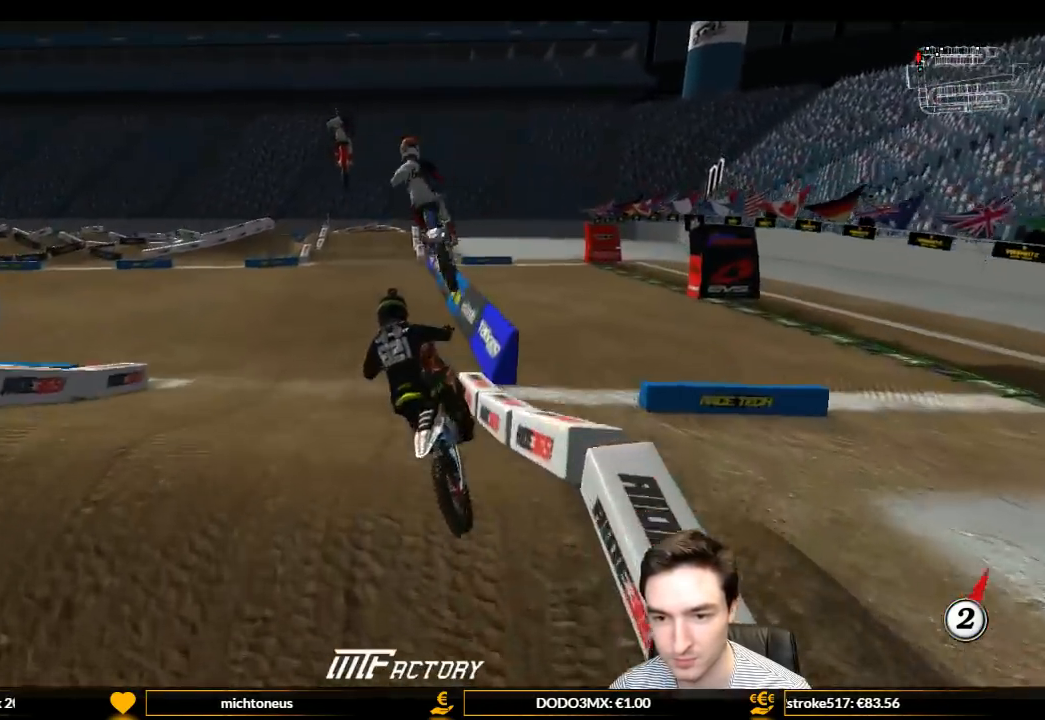
{"buttons": ["L1", "R2"], "left_stick": "right", "right_stick": "center", "events": [[167, "L1", "down"], [333, "left_stick", "center"], [467, "left_stick", "right"]]}
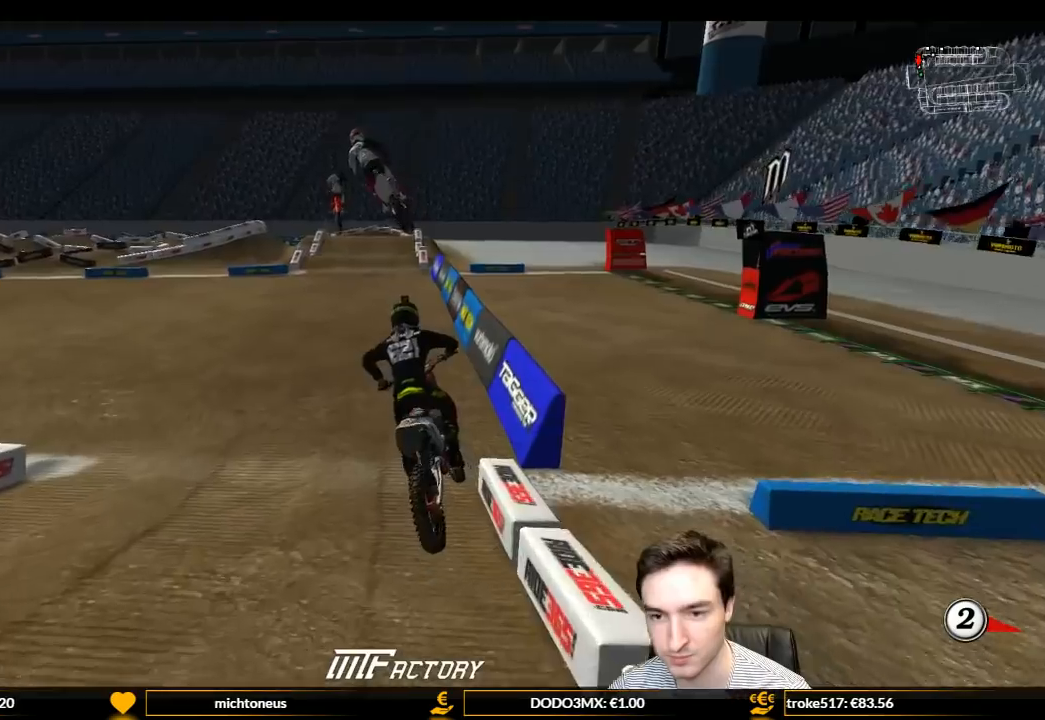
{"buttons": ["L1", "R2"], "left_stick": "center", "right_stick": "center", "events": [[167, "left_stick", "center"]]}
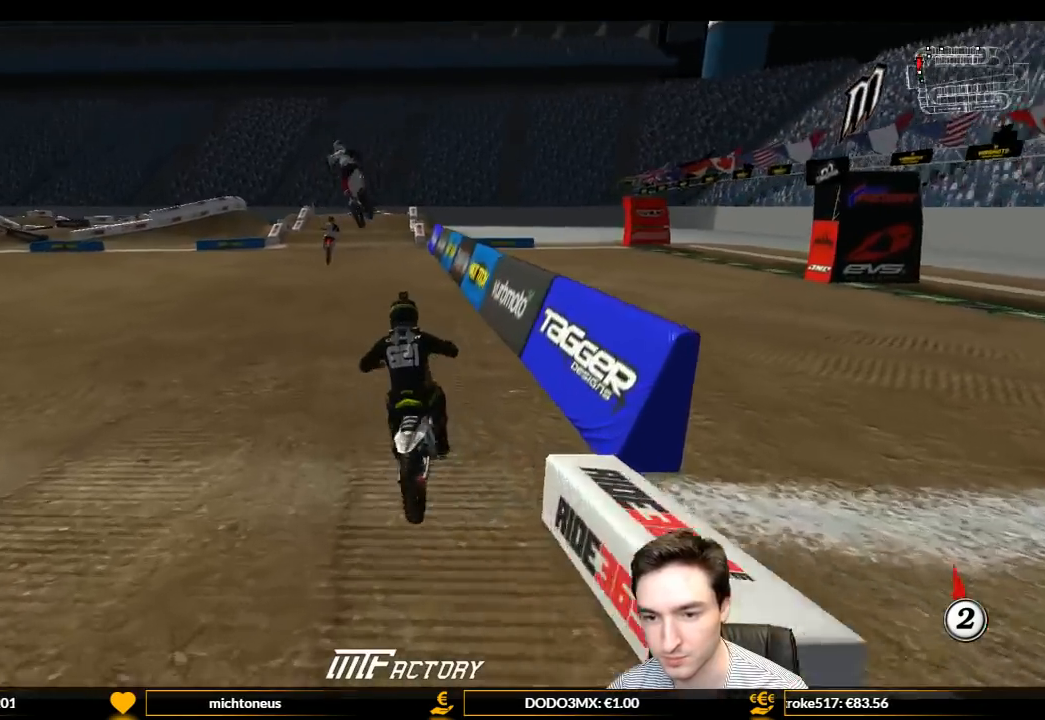
{"buttons": ["L1", "R2"], "left_stick": "center", "right_stick": "center", "events": []}
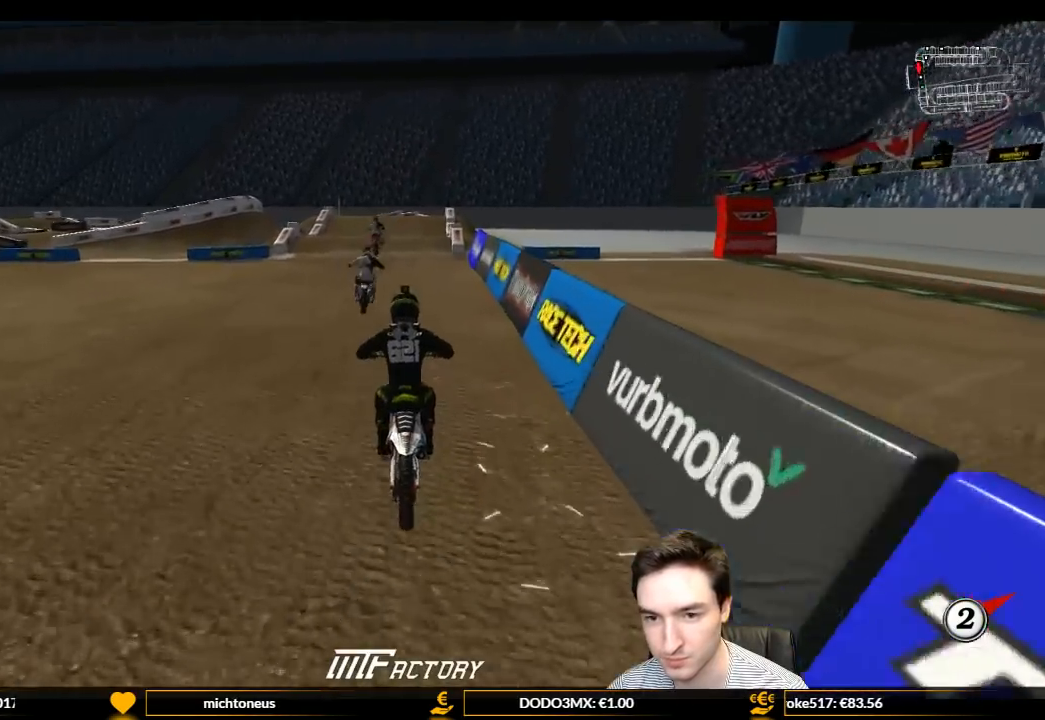
{"buttons": ["L1", "R2"], "left_stick": "center", "right_stick": "center", "events": []}
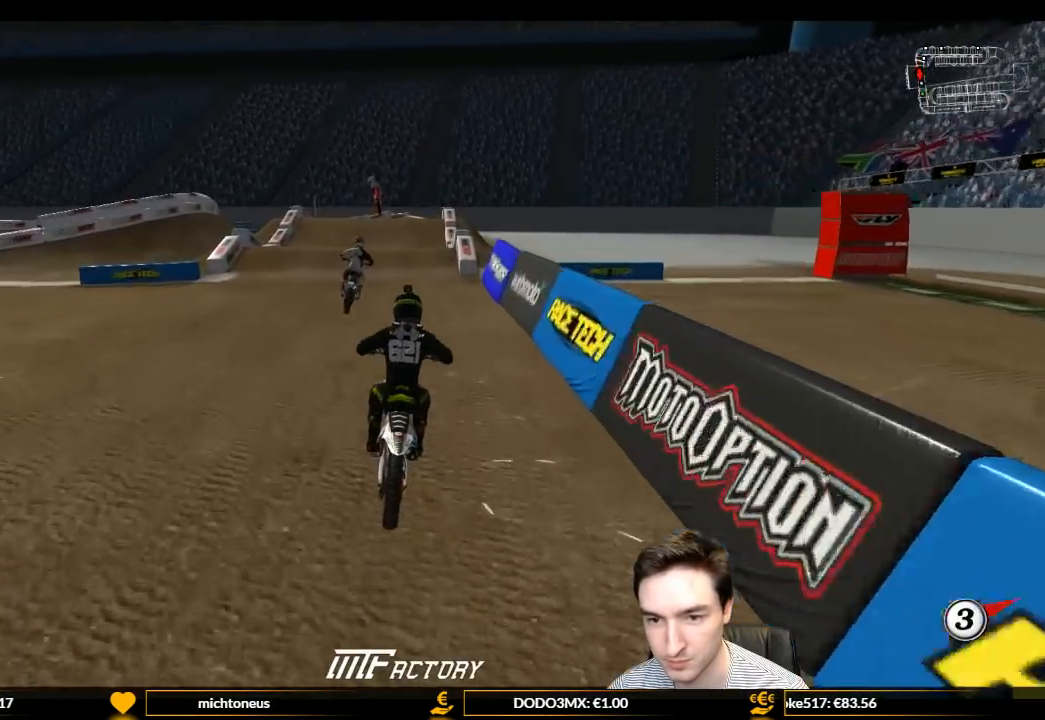
{"buttons": ["L1", "R2"], "left_stick": "center", "right_stick": "center", "events": [[33, "B", "down"], [133, "B", "up"]]}
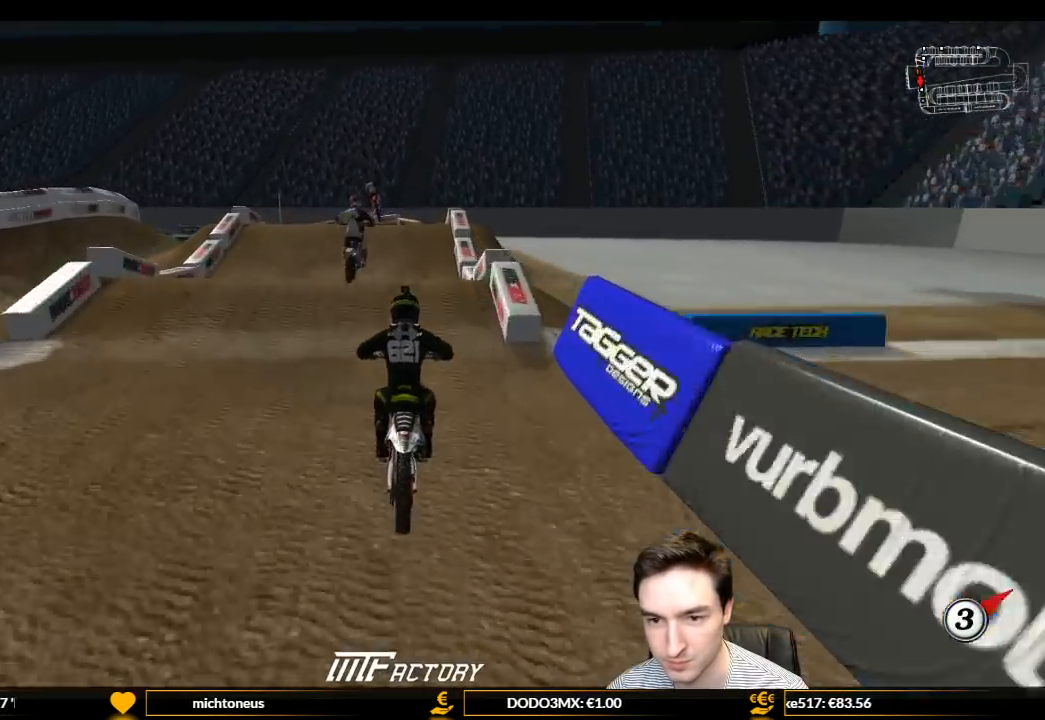
{"buttons": ["R2"], "left_stick": "down", "right_stick": "center", "events": [[33, "R2", "up"], [133, "L1", "up"], [267, "R2", "down"], [367, "left_stick", "down"]]}
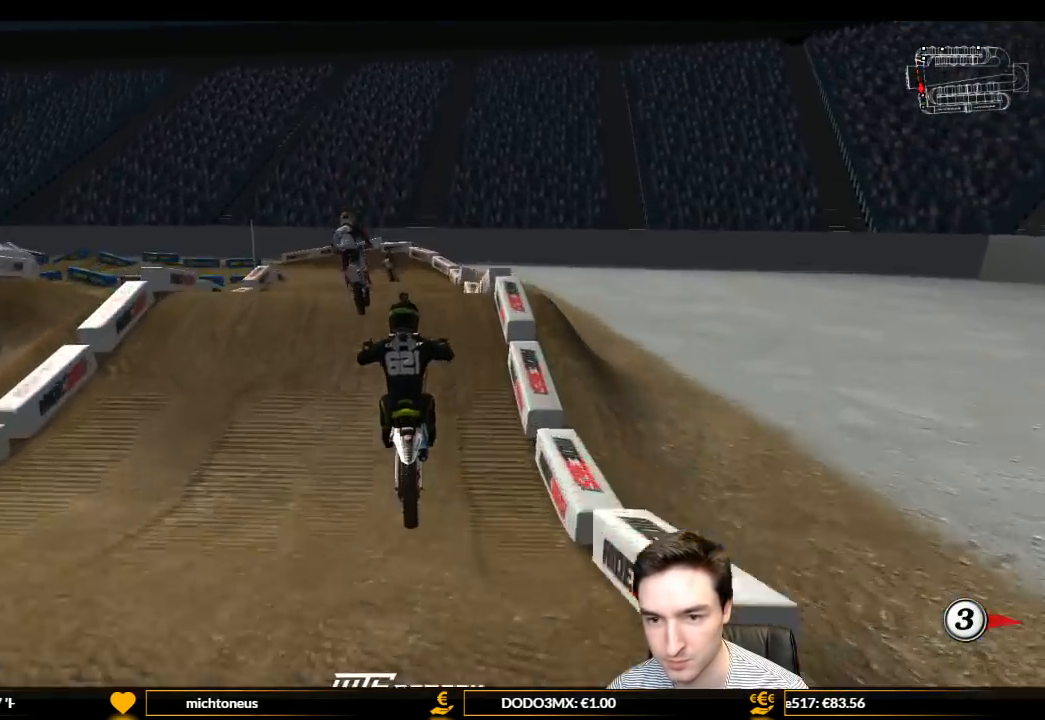
{"buttons": [], "left_stick": "down", "right_stick": "center", "events": [[100, "R2", "up"]]}
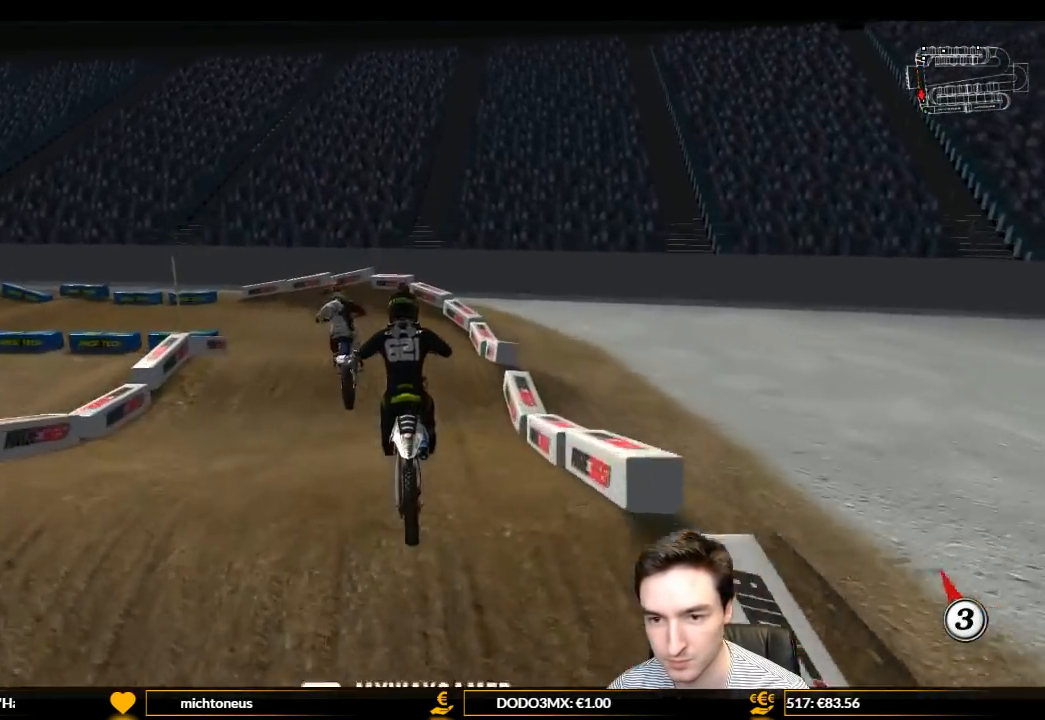
{"buttons": ["X"], "left_stick": "down", "right_stick": "center", "events": [[67, "left_stick", "center"], [167, "A", "down"], [167, "L2", "down"], [333, "A", "up"], [400, "L2", "up"], [467, "X", "down"], [467, "left_stick", "down"]]}
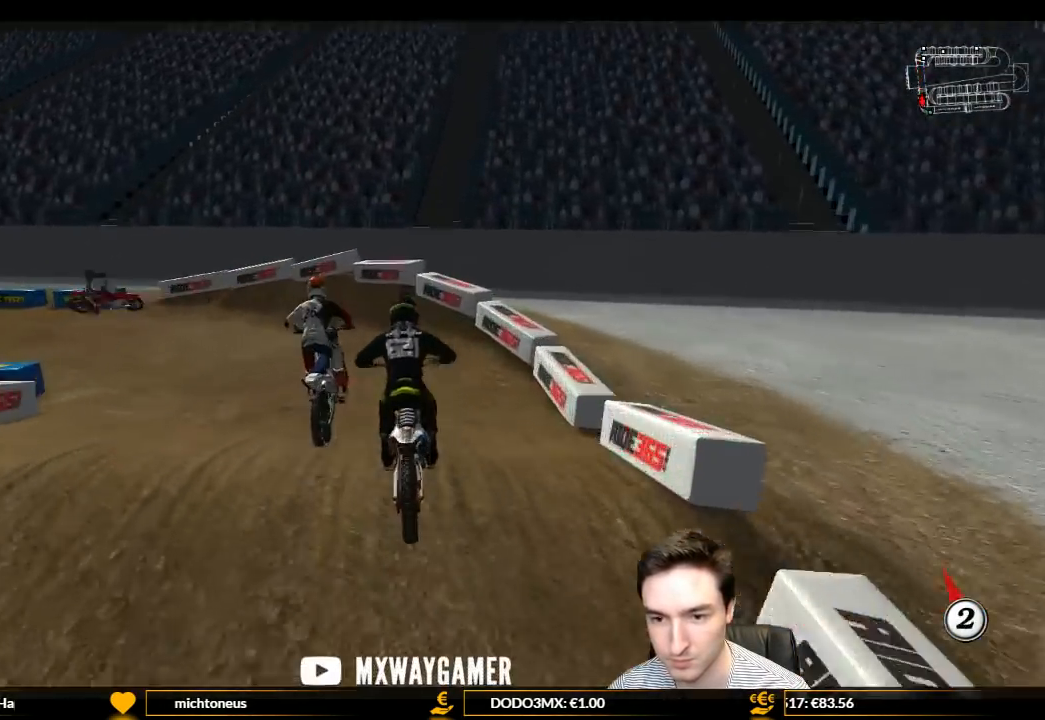
{"buttons": ["A", "X", "L1", "L2"], "left_stick": "down-left", "right_stick": "center", "events": [[33, "X", "up"], [133, "A", "down"], [200, "L1", "down"], [200, "L2", "down"], [200, "left_stick", "down-left"], [500, "X", "down"]]}
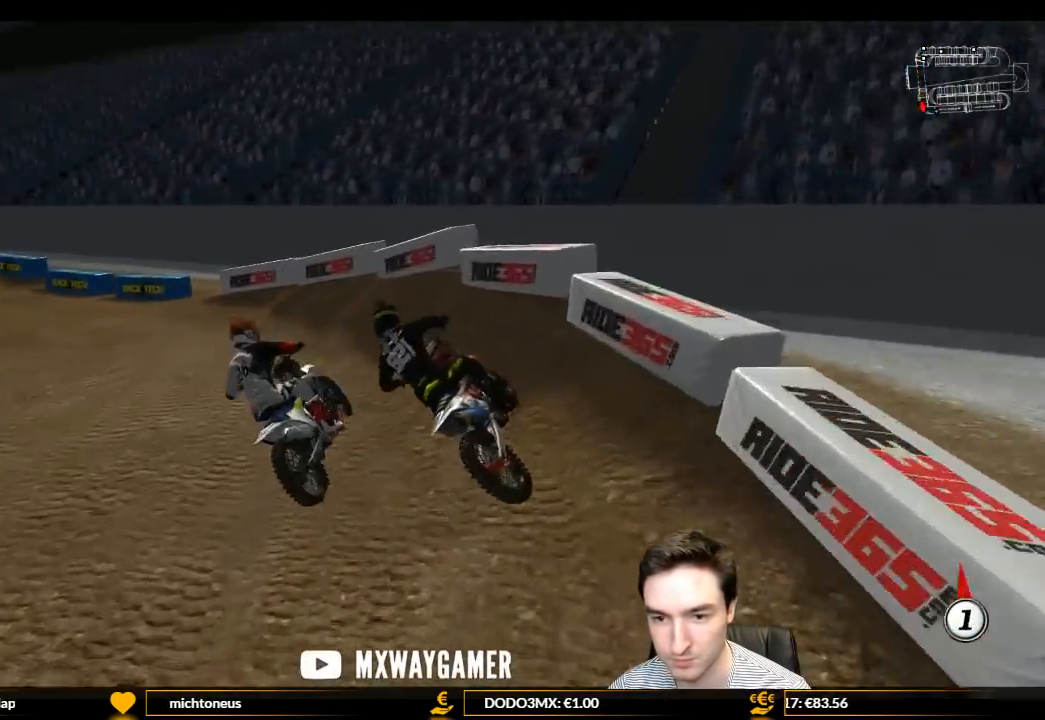
{"buttons": ["L1"], "left_stick": "right", "right_stick": "center", "events": [[100, "X", "up"], [167, "left_stick", "down"], [267, "A", "up"], [267, "L2", "up"], [333, "R2", "down"], [333, "left_stick", "right"], [467, "R2", "up"]]}
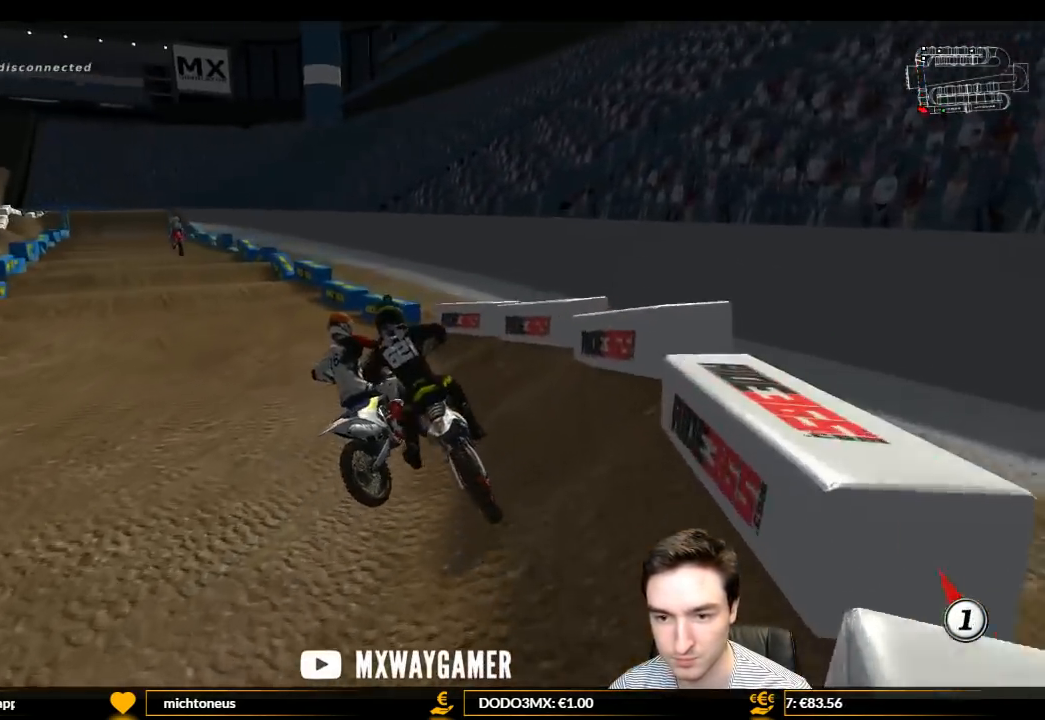
{"buttons": ["L1"], "left_stick": "right", "right_stick": "center", "events": [[33, "left_stick", "center"], [100, "left_stick", "right"], [300, "left_stick", "center"], [400, "R2", "down"], [433, "left_stick", "right"], [500, "R2", "up"]]}
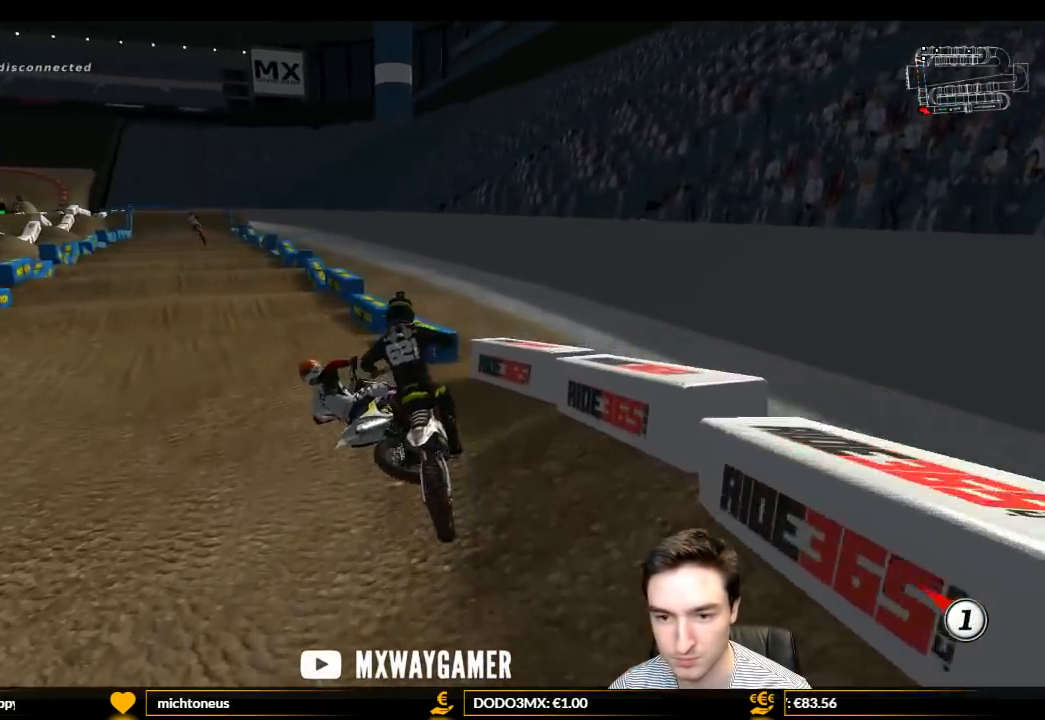
{"buttons": ["L1", "R2"], "left_stick": "right", "right_stick": "center", "events": [[33, "left_stick", "center"], [133, "R2", "down"], [133, "left_stick", "left"], [267, "R2", "up"], [267, "left_stick", "center"], [400, "R2", "down"], [467, "left_stick", "right"]]}
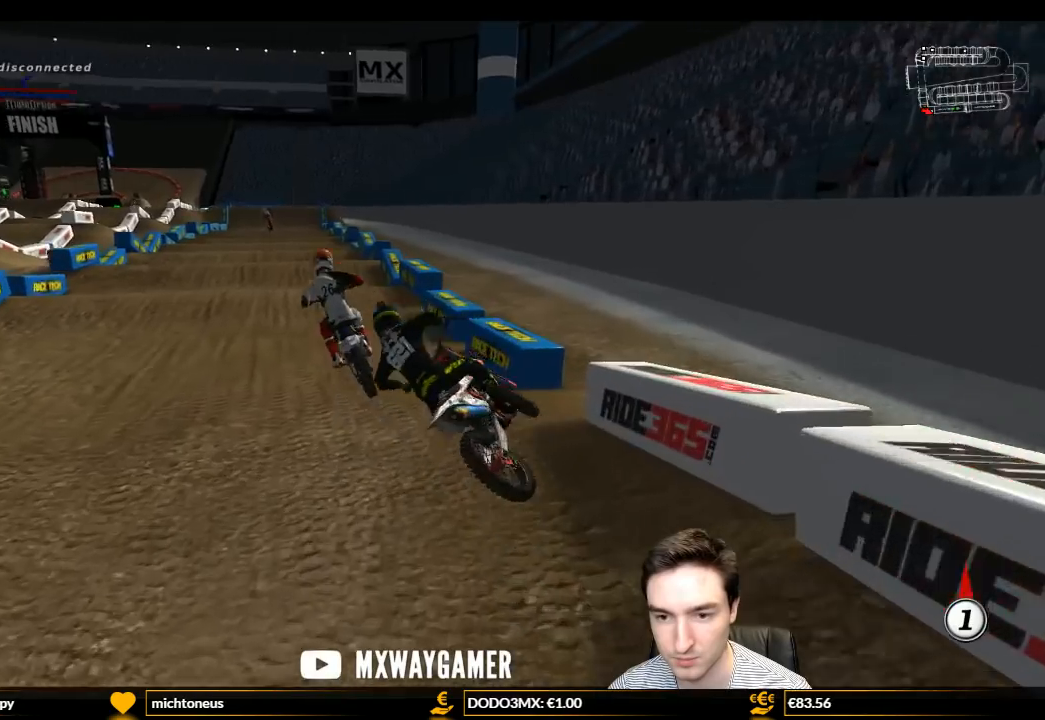
{"buttons": ["L1"], "left_stick": "right", "right_stick": "center", "events": [[33, "R2", "up"], [167, "R2", "down"], [300, "R2", "up"]]}
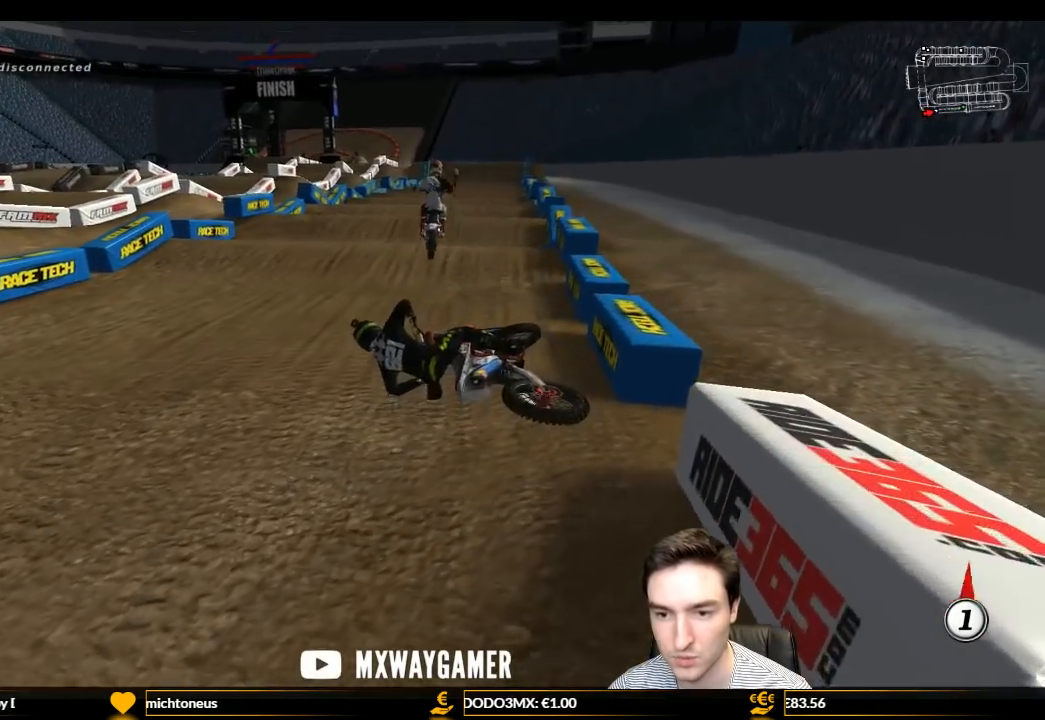
{"buttons": ["X", "Y"], "left_stick": "right", "right_stick": "center", "events": [[100, "L1", "up"], [200, "left_stick", "center"], [333, "Y", "down"], [400, "left_stick", "up-right"], [500, "X", "down"], [500, "left_stick", "right"]]}
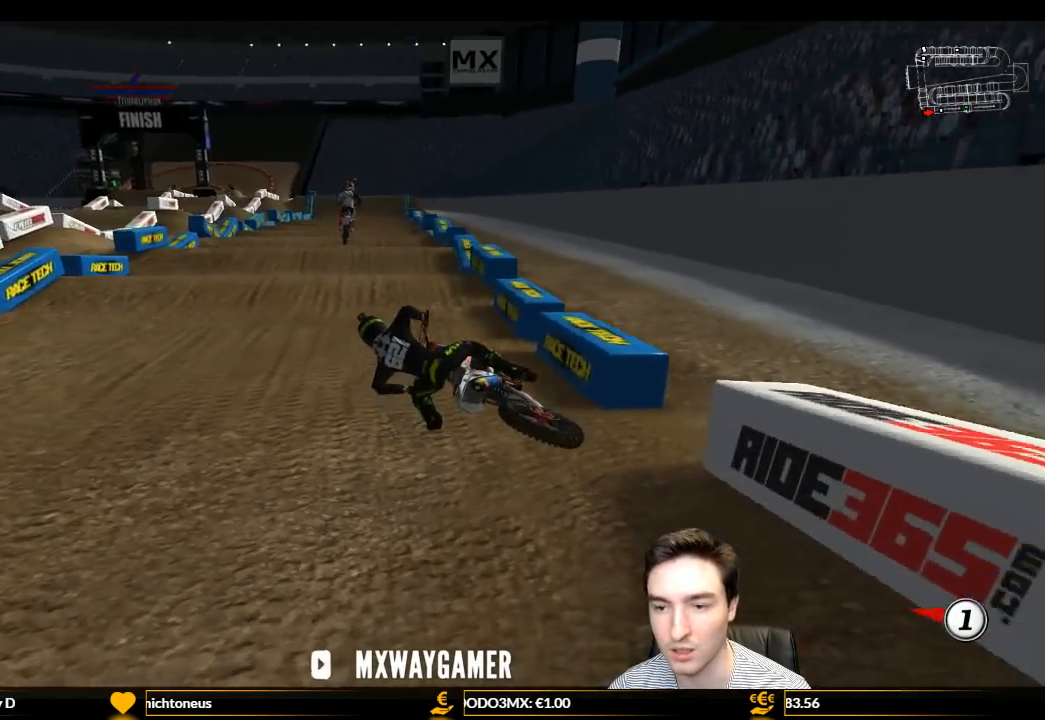
{"buttons": ["L1", "R1", "R2"], "left_stick": "up-right", "right_stick": "center", "events": [[100, "X", "up"], [300, "R1", "down"], [333, "L1", "down"], [333, "R2", "down"], [467, "Y", "up"], [467, "left_stick", "up-right"]]}
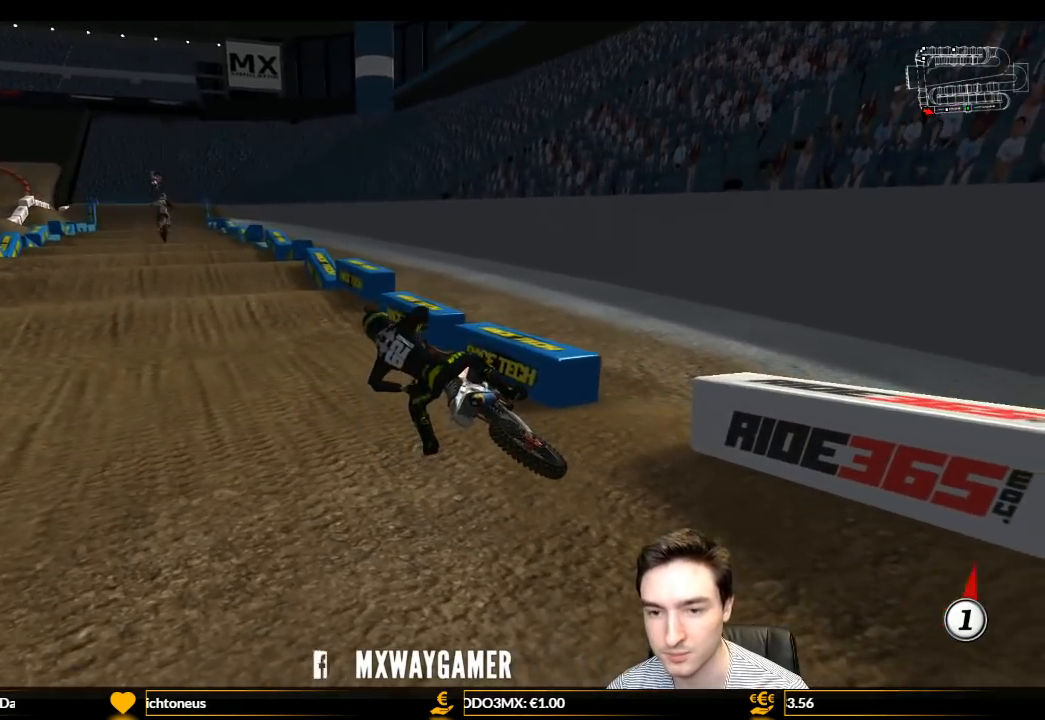
{"buttons": ["L1", "R1", "R2"], "left_stick": "center", "right_stick": "center", "events": [[333, "left_stick", "center"]]}
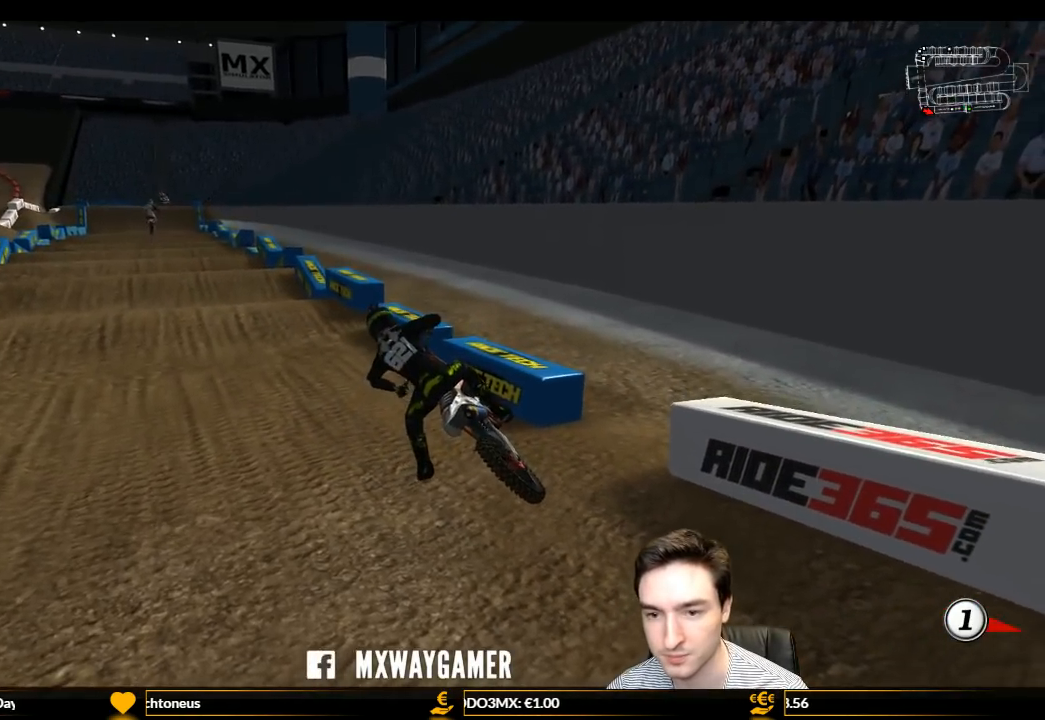
{"buttons": ["L1", "R2"], "left_stick": "up-right", "right_stick": "center", "events": [[167, "R1", "up"], [333, "left_stick", "right"], [467, "left_stick", "up-right"]]}